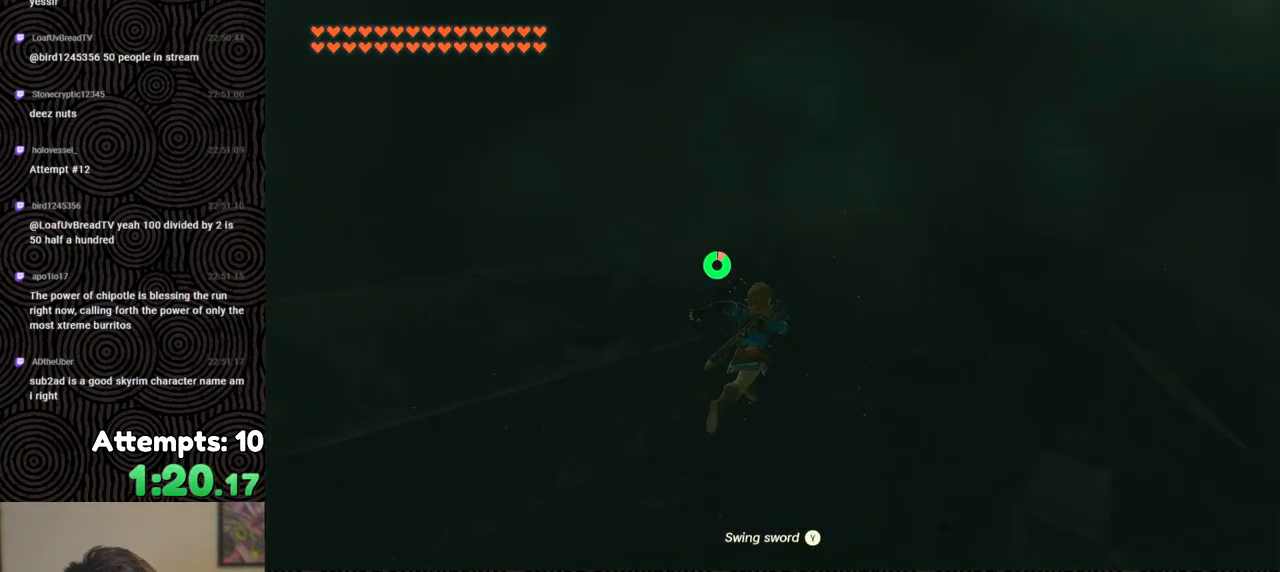
Gameplay with a controller (Nintendo layout); each line is a JSON object with the inputs held at the frame after it. "events" lists button and stick changes between this image and that frame as [ms after this image, input, new state], when the widget could be followed in between. Not read: L3 R3.
{"buttons": ["B"], "left_stick": "up", "right_stick": "down", "events": [[317, "right_stick", "down"]]}
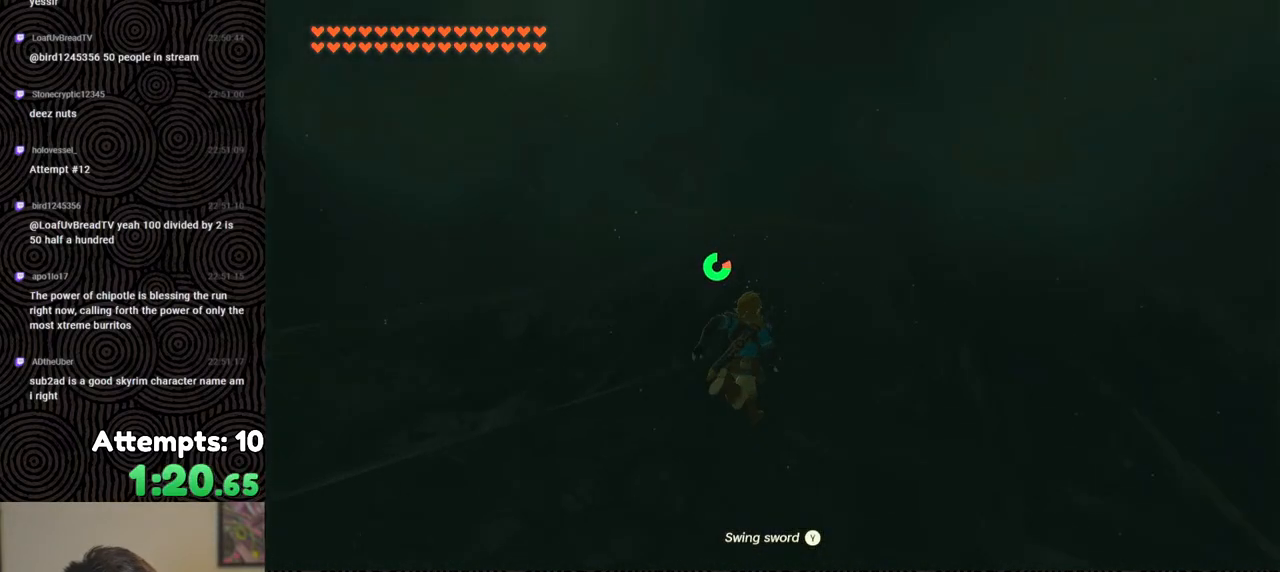
{"buttons": ["B"], "left_stick": "up", "right_stick": "down", "events": []}
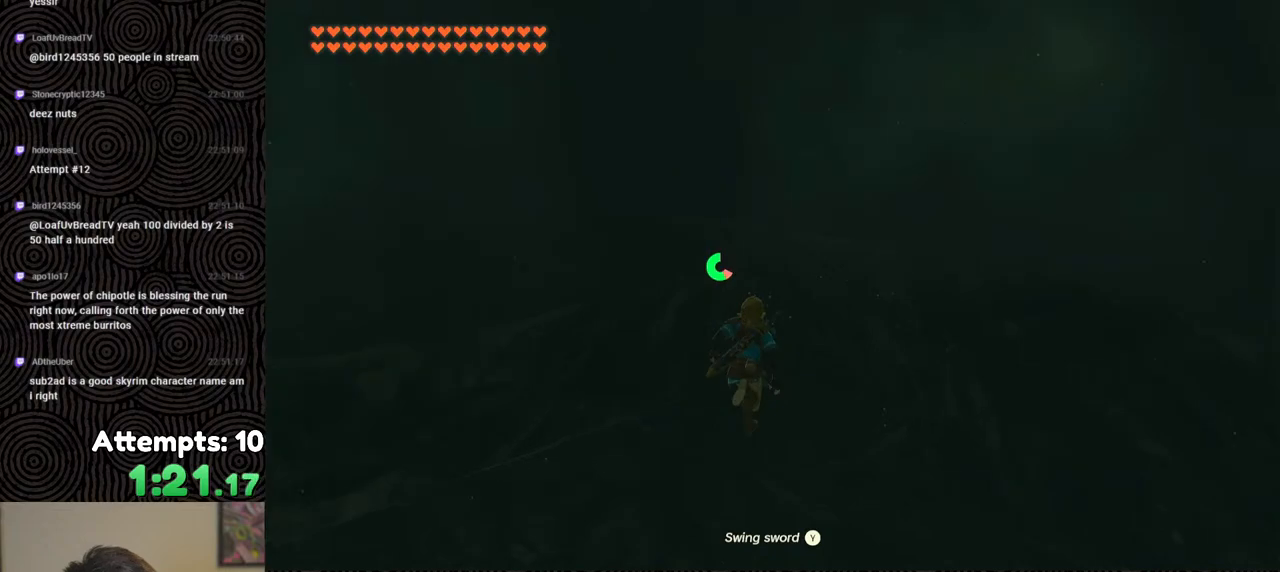
{"buttons": ["B"], "left_stick": "up", "right_stick": "down", "events": []}
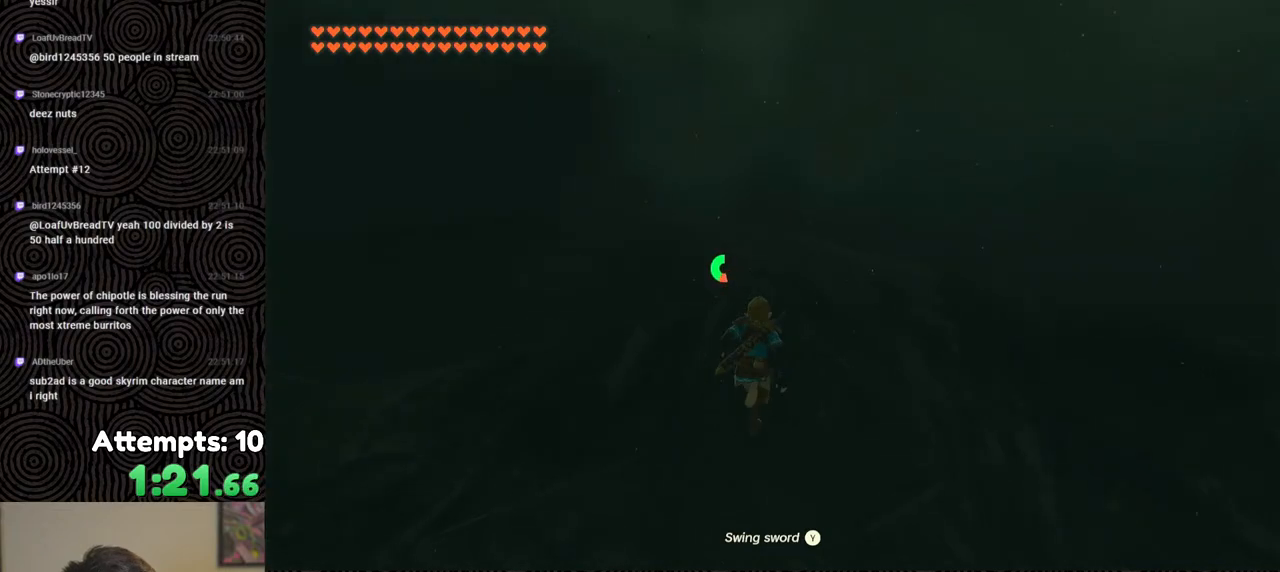
{"buttons": ["B"], "left_stick": "up", "right_stick": "down", "events": []}
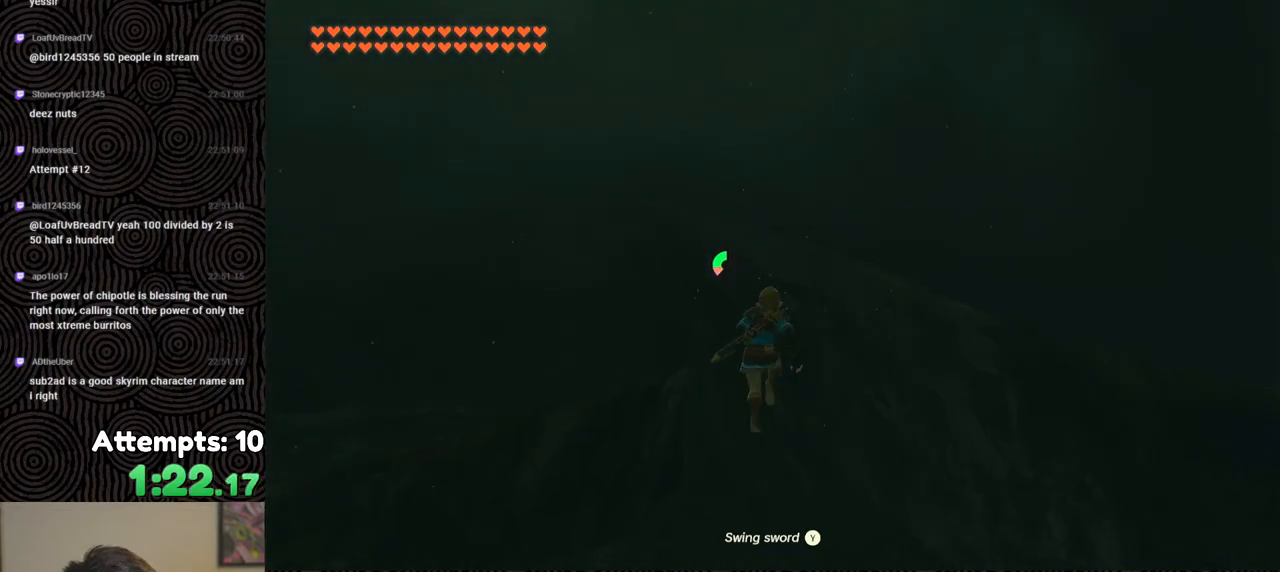
{"buttons": ["B"], "left_stick": "up", "right_stick": "down", "events": []}
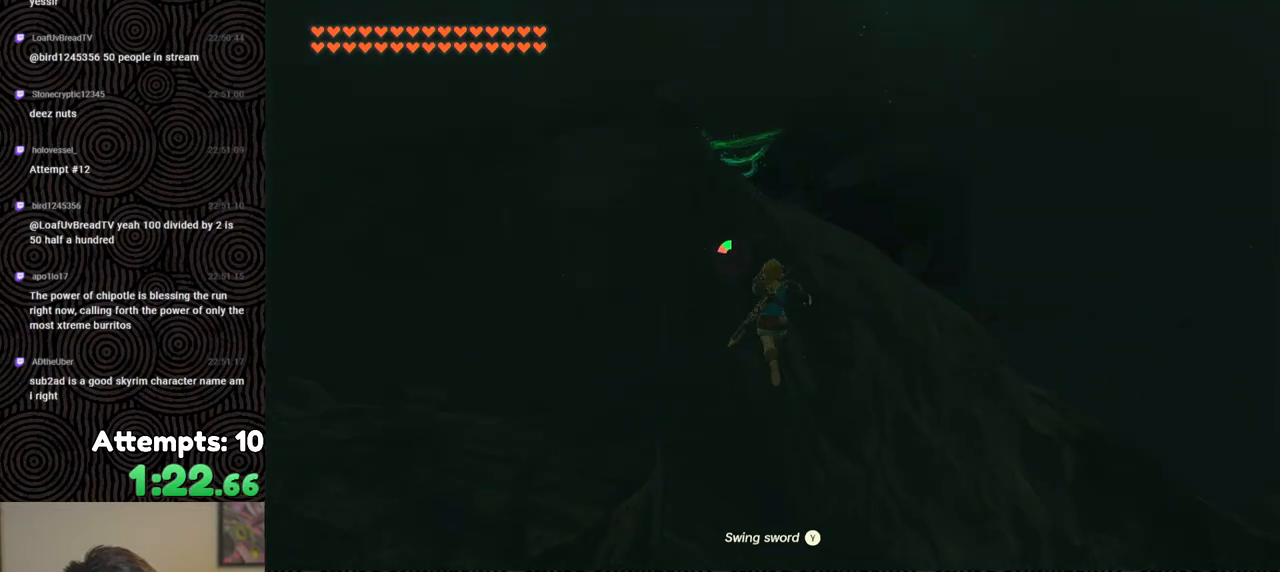
{"buttons": [], "left_stick": "up-left", "right_stick": "down-right", "events": [[233, "right_stick", "down-right"], [267, "B", "up"], [317, "left_stick", "up-left"]]}
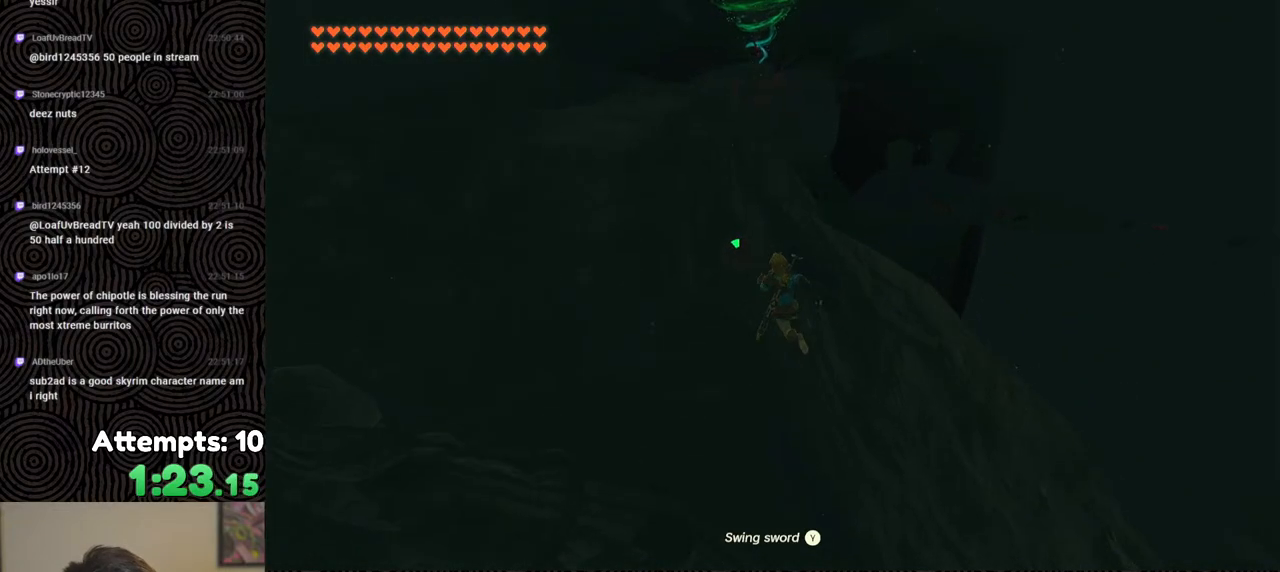
{"buttons": [], "left_stick": "up-left", "right_stick": "down-right", "events": []}
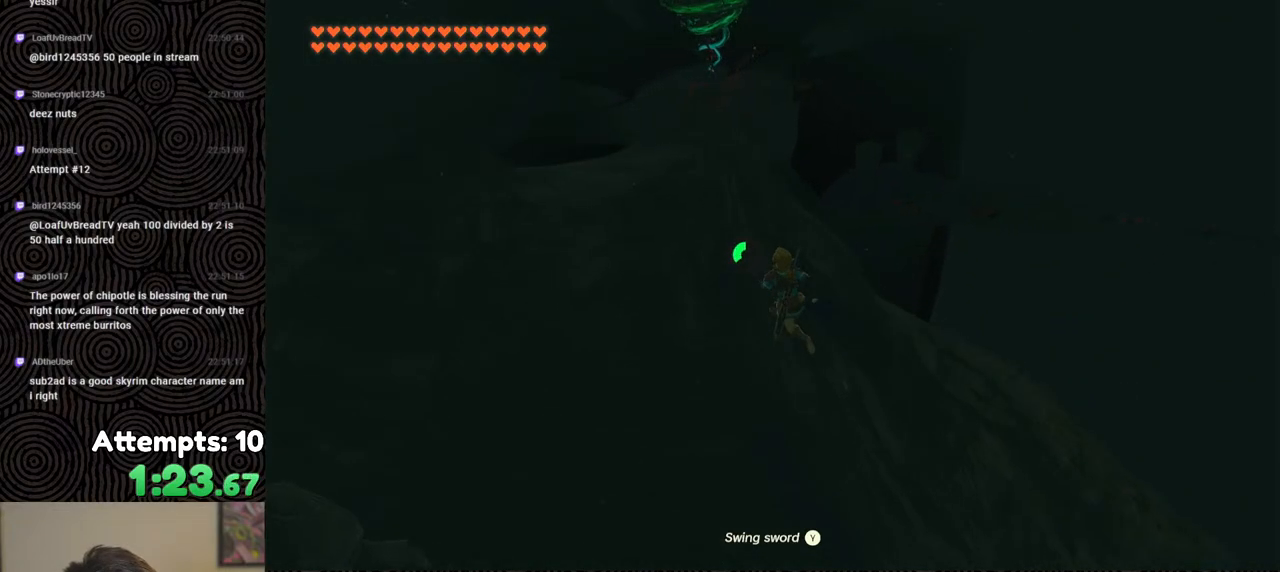
{"buttons": ["B"], "left_stick": "up-left", "right_stick": "down-right", "events": [[83, "B", "down"]]}
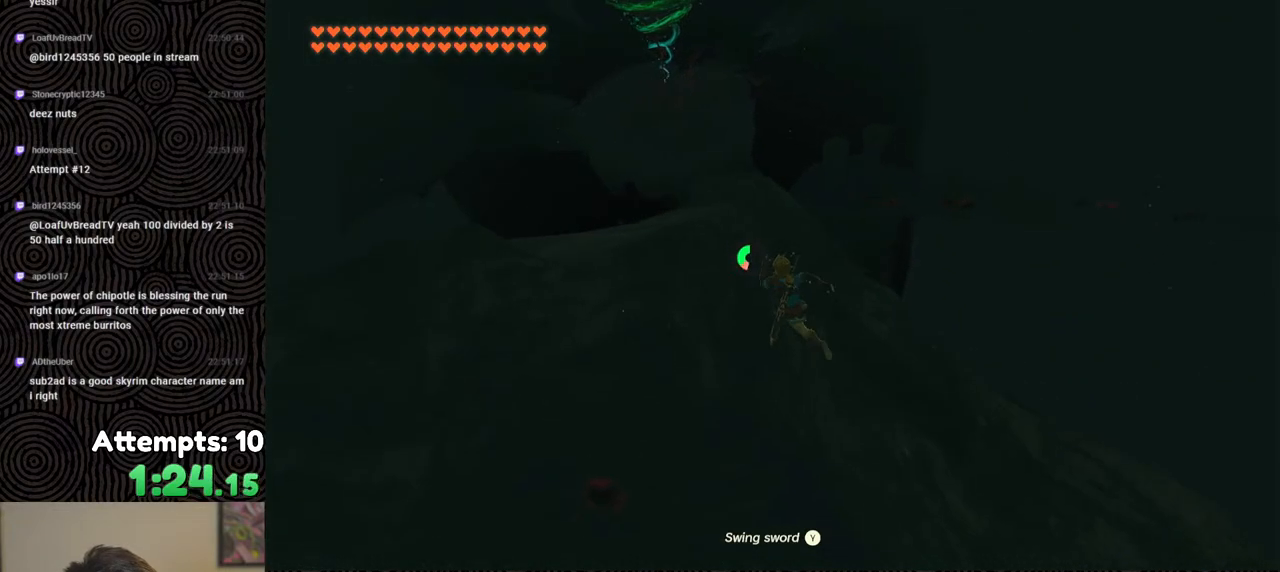
{"buttons": [], "left_stick": "up-left", "right_stick": "down-right", "events": [[333, "B", "up"]]}
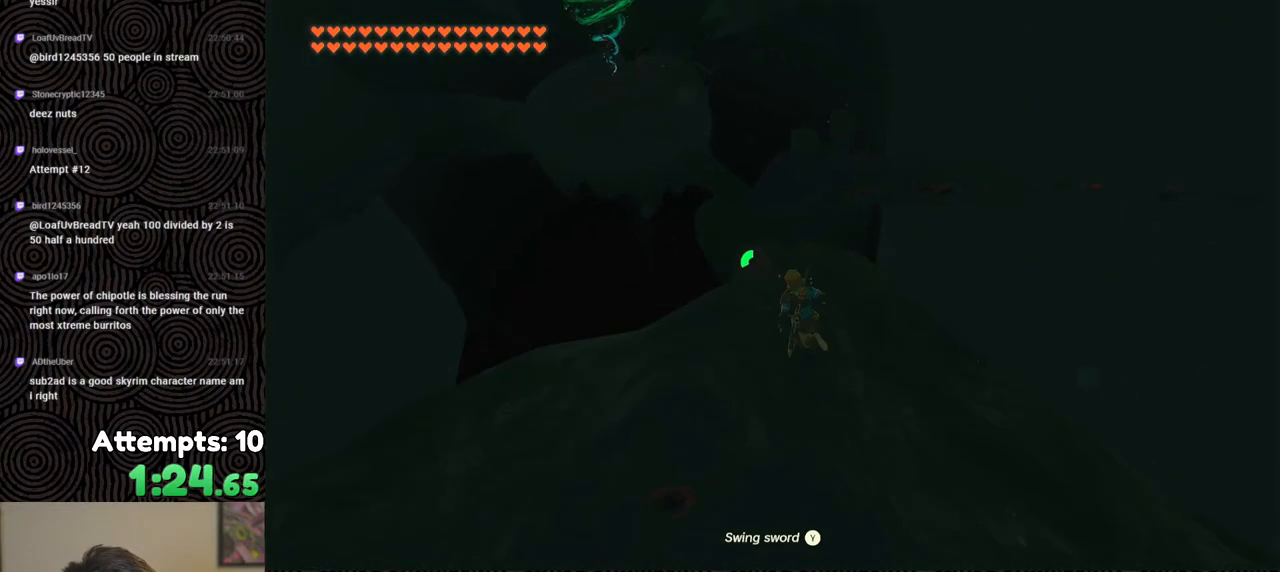
{"buttons": [], "left_stick": "up", "right_stick": "center", "events": [[50, "left_stick", "up"], [250, "right_stick", "down"], [467, "right_stick", "center"]]}
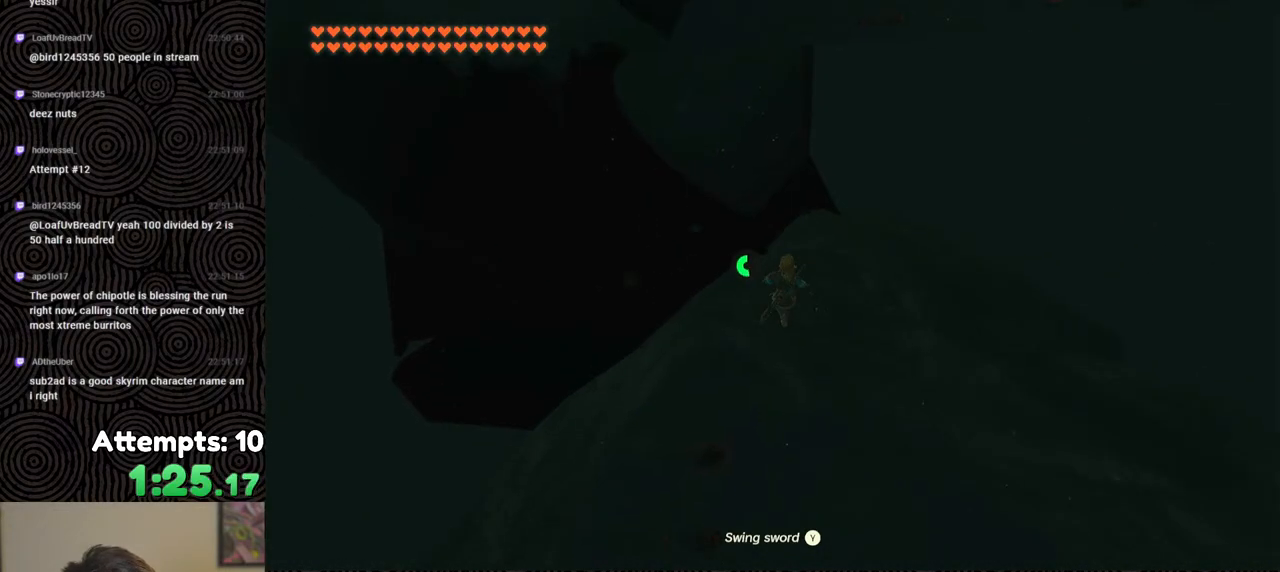
{"buttons": [], "left_stick": "center", "right_stick": "down", "events": [[17, "left_stick", "center"], [433, "right_stick", "down"]]}
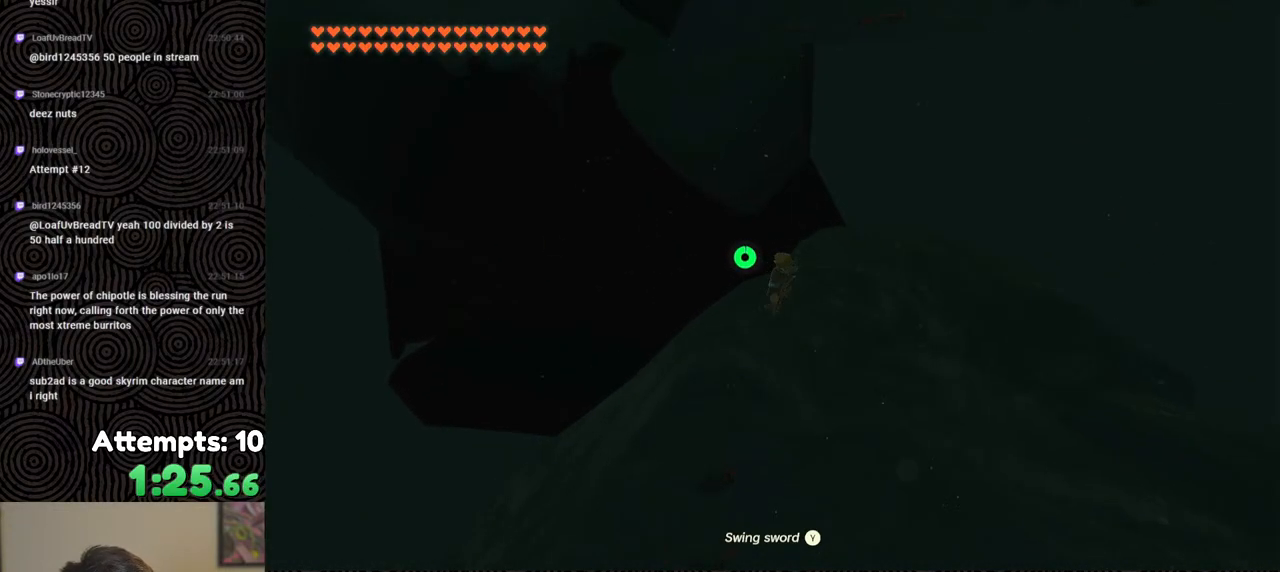
{"buttons": ["L2"], "left_stick": "up", "right_stick": "center", "events": [[150, "L2", "down"], [267, "left_stick", "up"], [400, "right_stick", "center"]]}
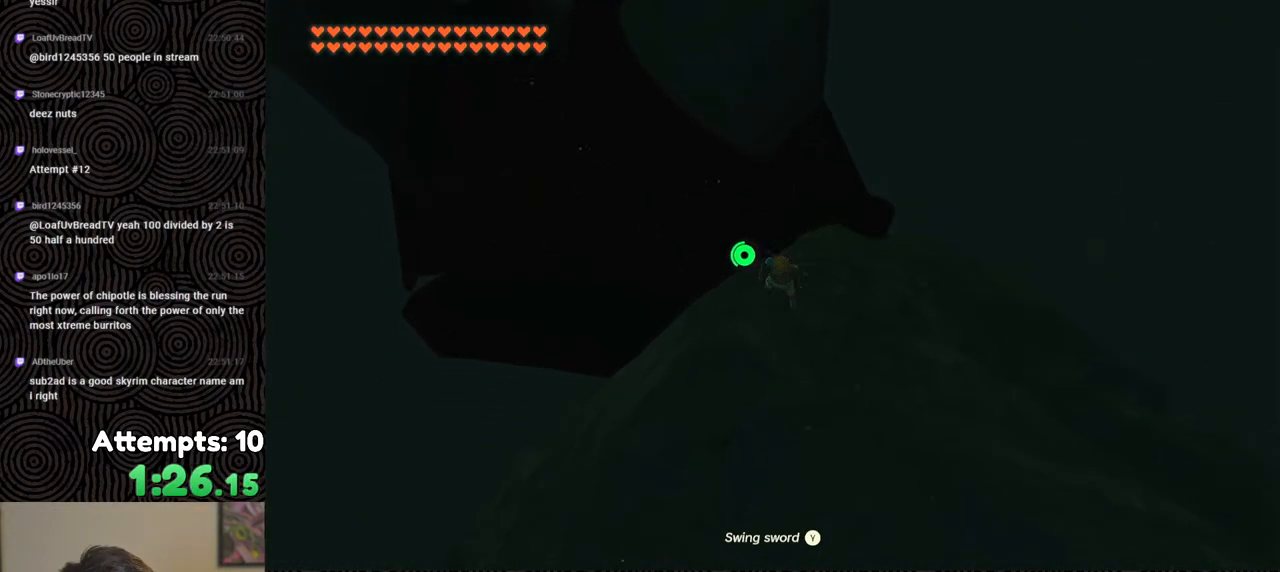
{"buttons": [], "left_stick": "up", "right_stick": "center", "events": [[133, "X", "down"], [267, "X", "up"], [300, "L2", "up"]]}
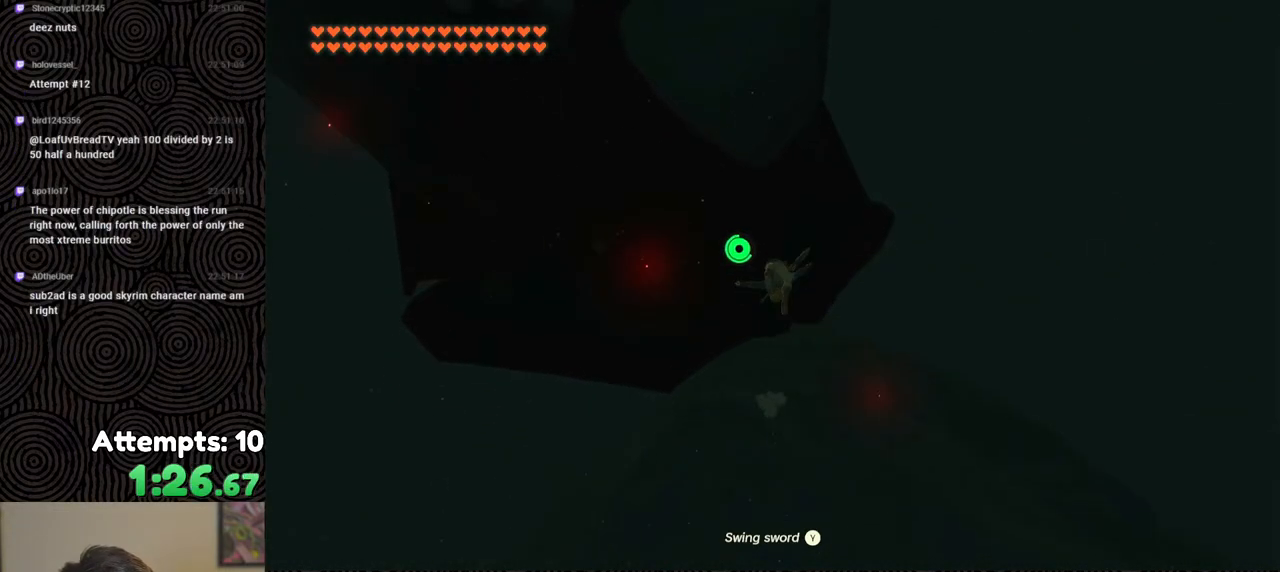
{"buttons": [], "left_stick": "up", "right_stick": "up", "events": [[33, "R1", "down"], [167, "B", "down"], [200, "Y", "down"], [333, "Y", "up"], [350, "B", "up"], [367, "R1", "up"], [483, "right_stick", "up"]]}
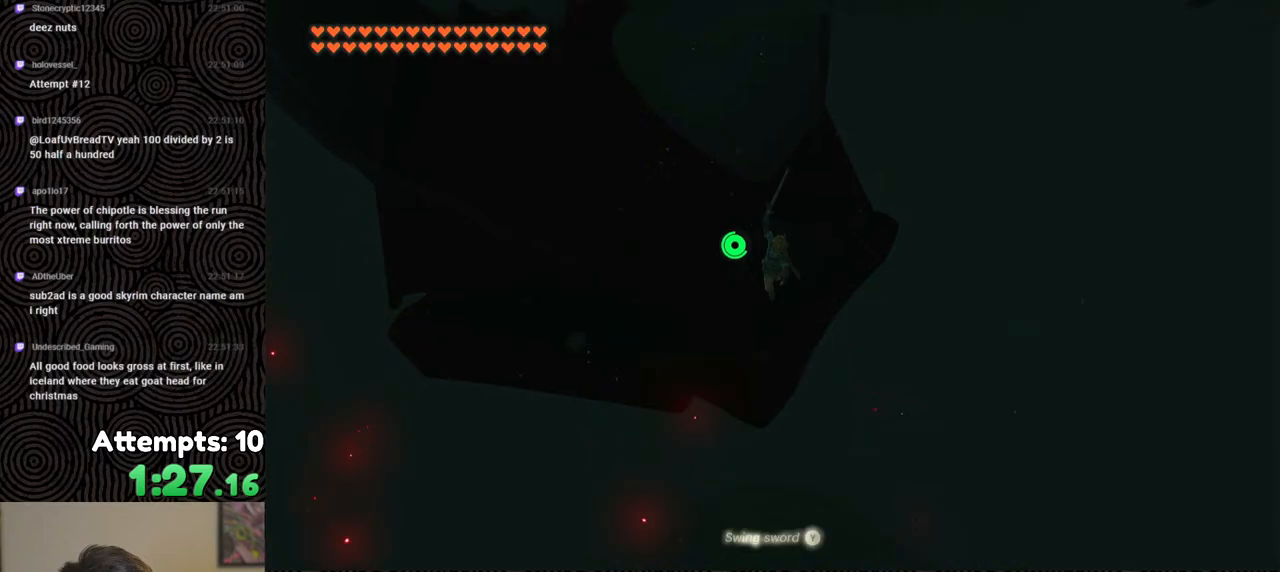
{"buttons": ["R1"], "left_stick": "up", "right_stick": "center", "events": [[217, "right_stick", "center"], [400, "R1", "down"]]}
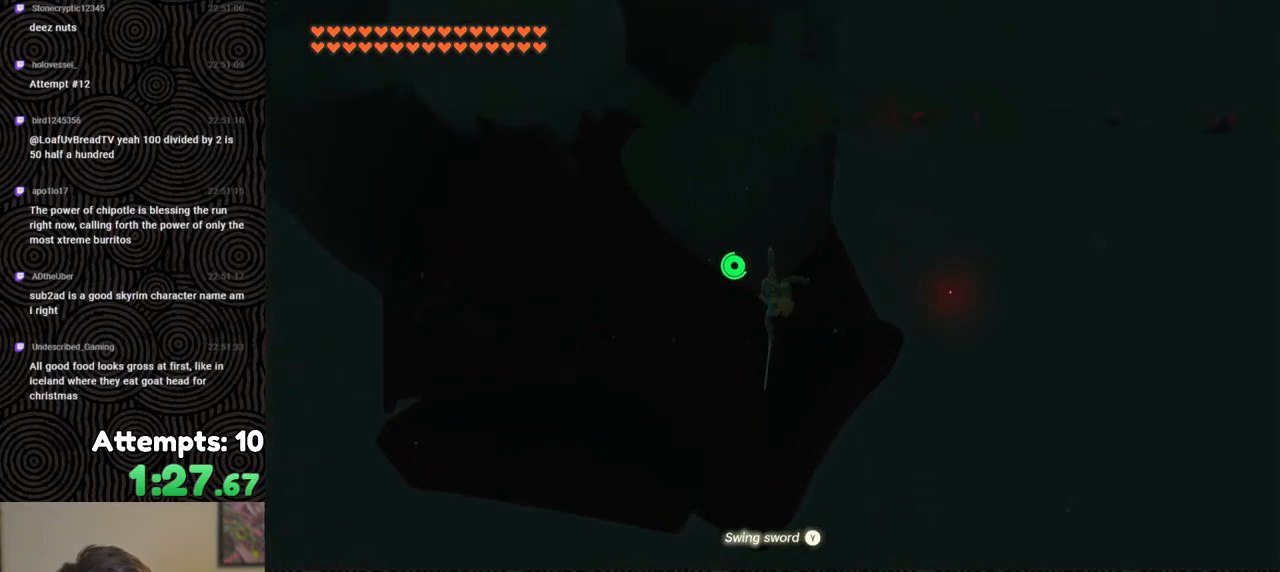
{"buttons": [], "left_stick": "up", "right_stick": "center", "events": [[17, "B", "down"], [67, "Y", "down"], [167, "Y", "up"], [183, "B", "up"], [200, "R1", "up"], [300, "right_stick", "up"], [500, "right_stick", "center"]]}
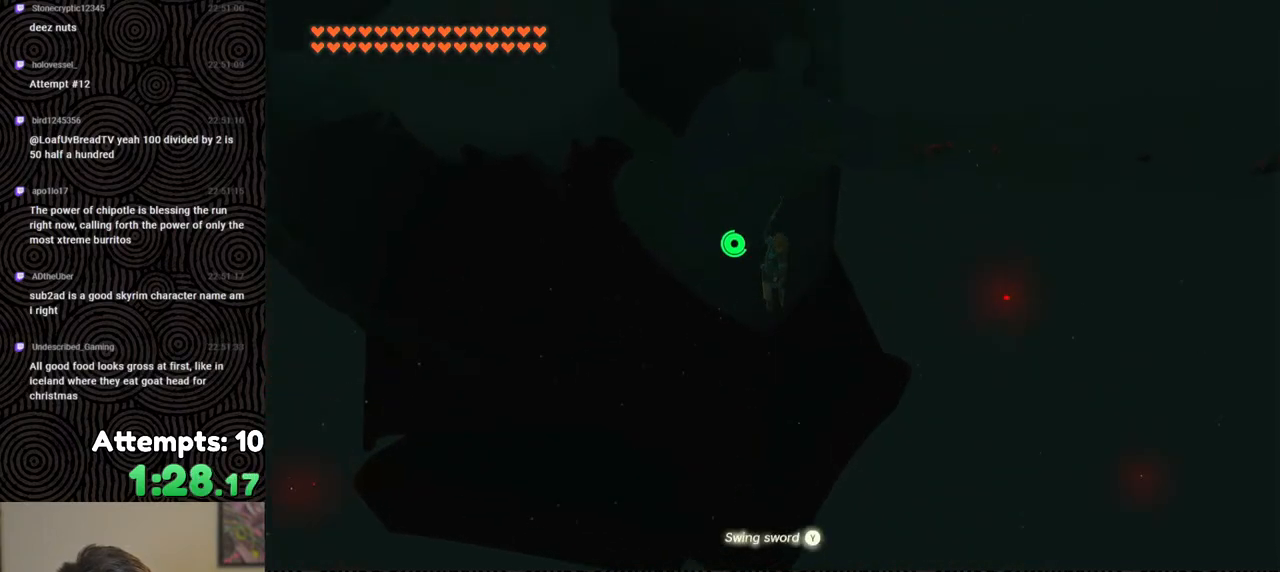
{"buttons": ["B", "Y", "R1"], "left_stick": "up", "right_stick": "center", "events": [[267, "R1", "down"], [350, "B", "down"], [400, "Y", "down"]]}
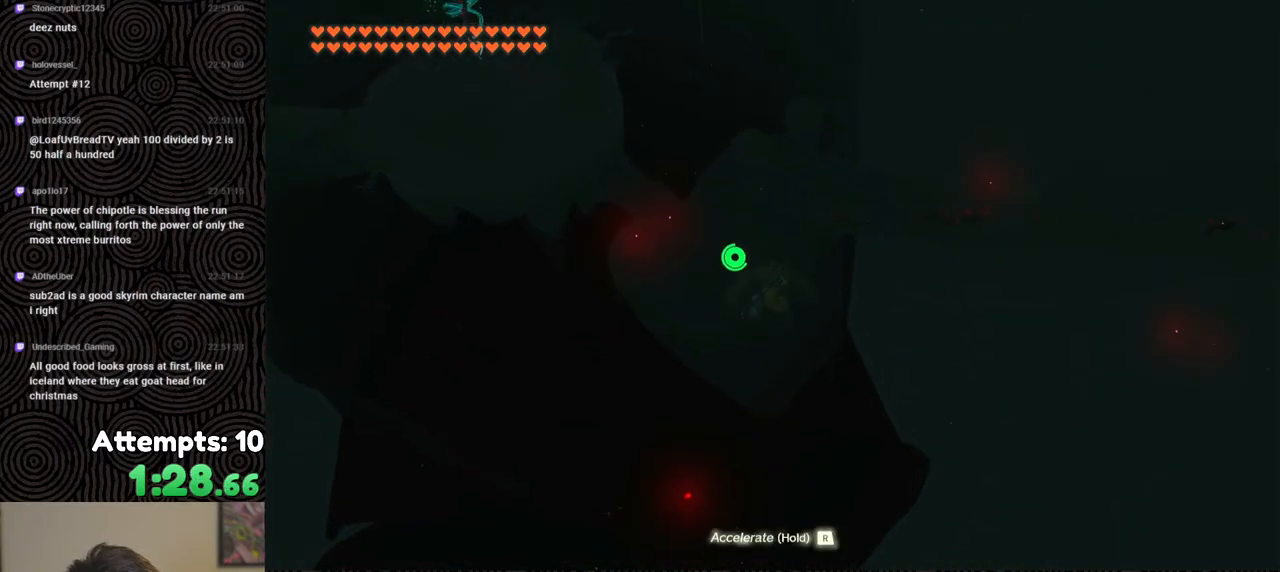
{"buttons": [], "left_stick": "up", "right_stick": "center", "events": [[17, "Y", "up"], [33, "B", "up"], [33, "R1", "up"], [117, "right_stick", "up"], [283, "right_stick", "center"]]}
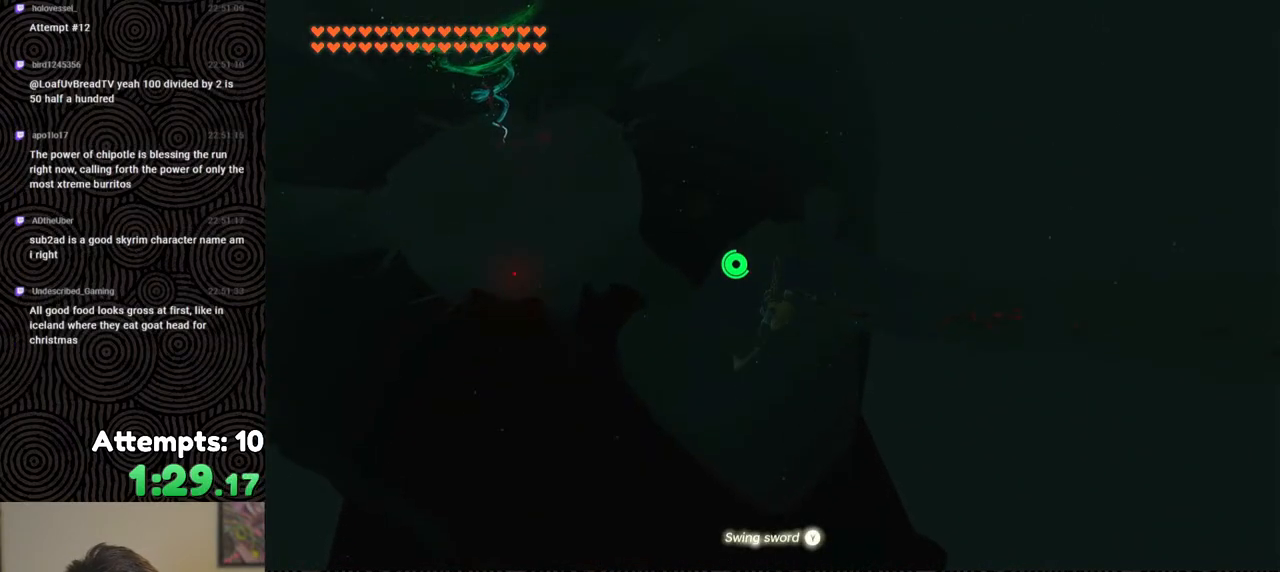
{"buttons": [], "left_stick": "up", "right_stick": "center", "events": [[117, "R1", "down"], [217, "B", "down"], [267, "Y", "down"], [383, "Y", "up"], [417, "B", "up"], [417, "R1", "up"]]}
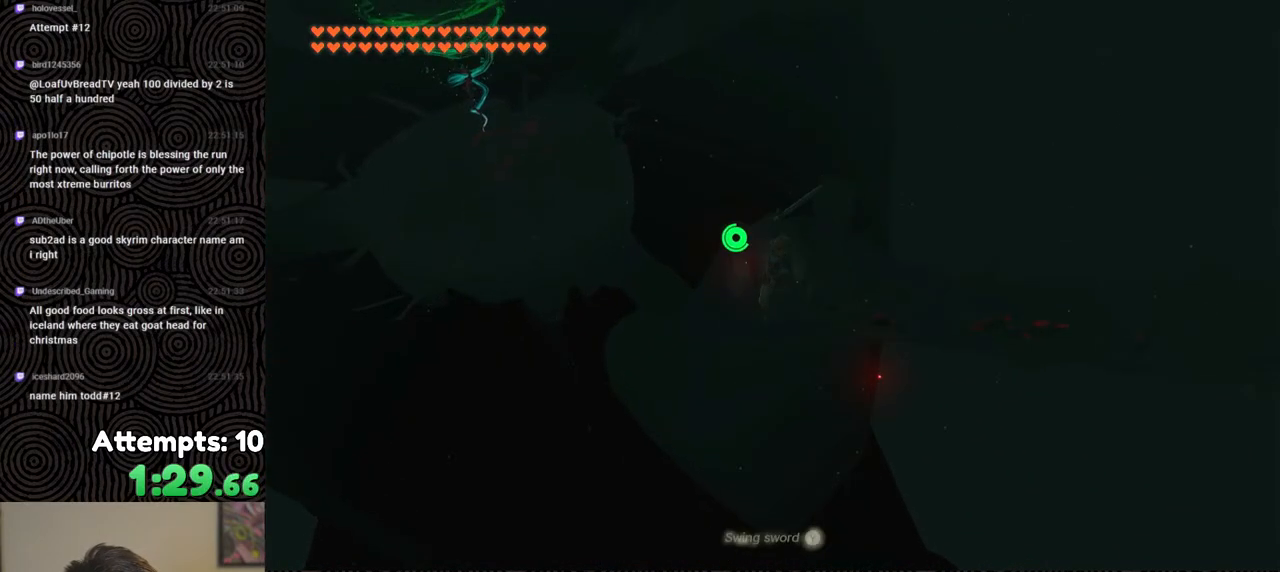
{"buttons": ["R1"], "left_stick": "up", "right_stick": "center", "events": [[467, "R1", "down"]]}
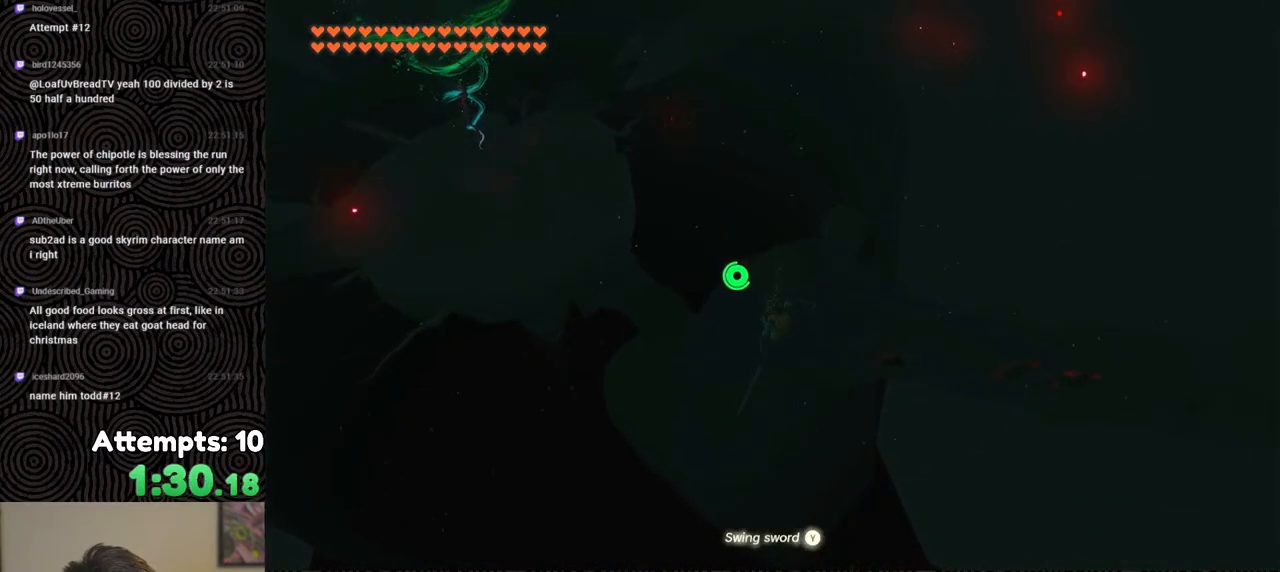
{"buttons": [], "left_stick": "up", "right_stick": "center", "events": [[67, "B", "down"], [117, "Y", "down"], [250, "Y", "up"], [267, "B", "up"], [283, "R1", "up"]]}
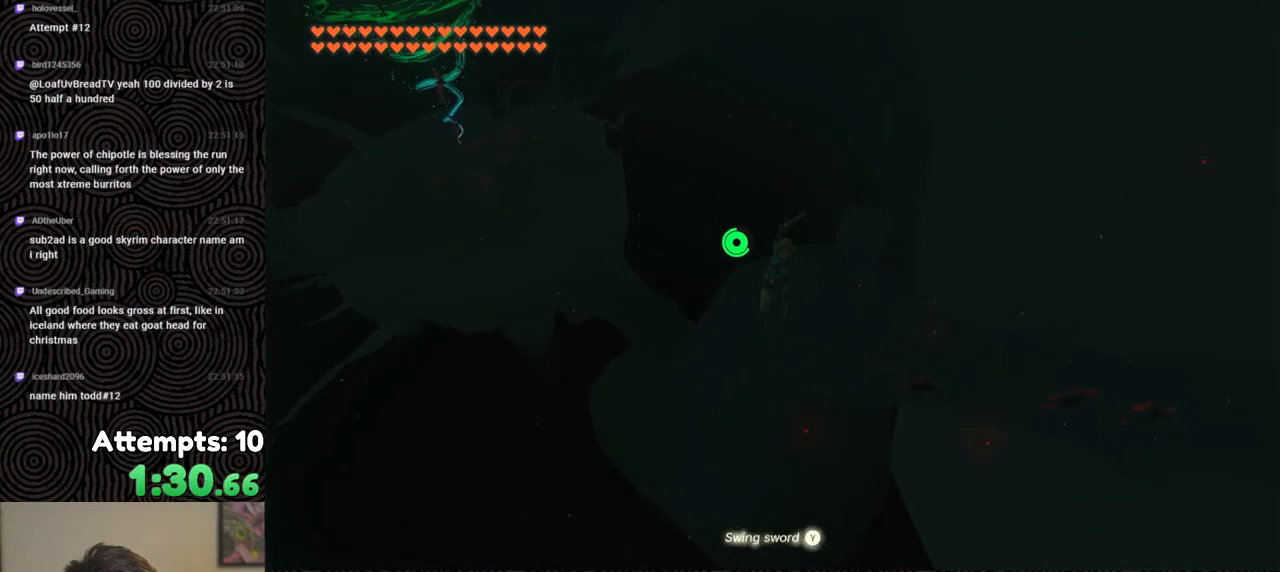
{"buttons": ["B", "Y", "R1"], "left_stick": "up", "right_stick": "center", "events": [[350, "R1", "down"], [433, "B", "down"], [483, "Y", "down"]]}
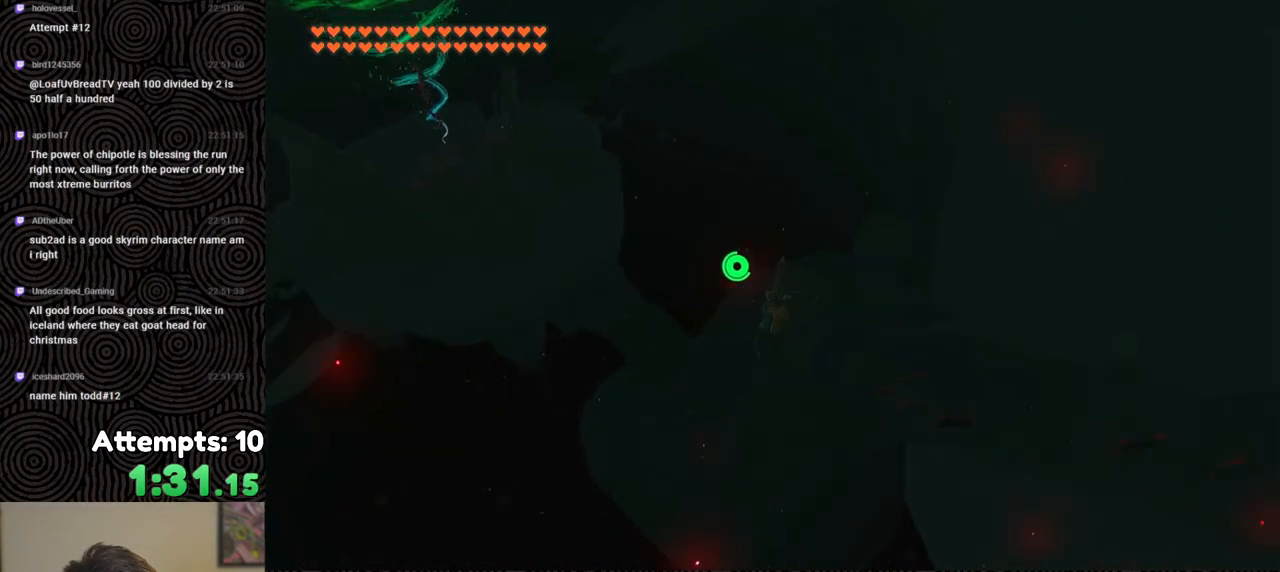
{"buttons": [], "left_stick": "up", "right_stick": "center", "events": [[100, "Y", "up"], [133, "B", "up"], [133, "R1", "up"]]}
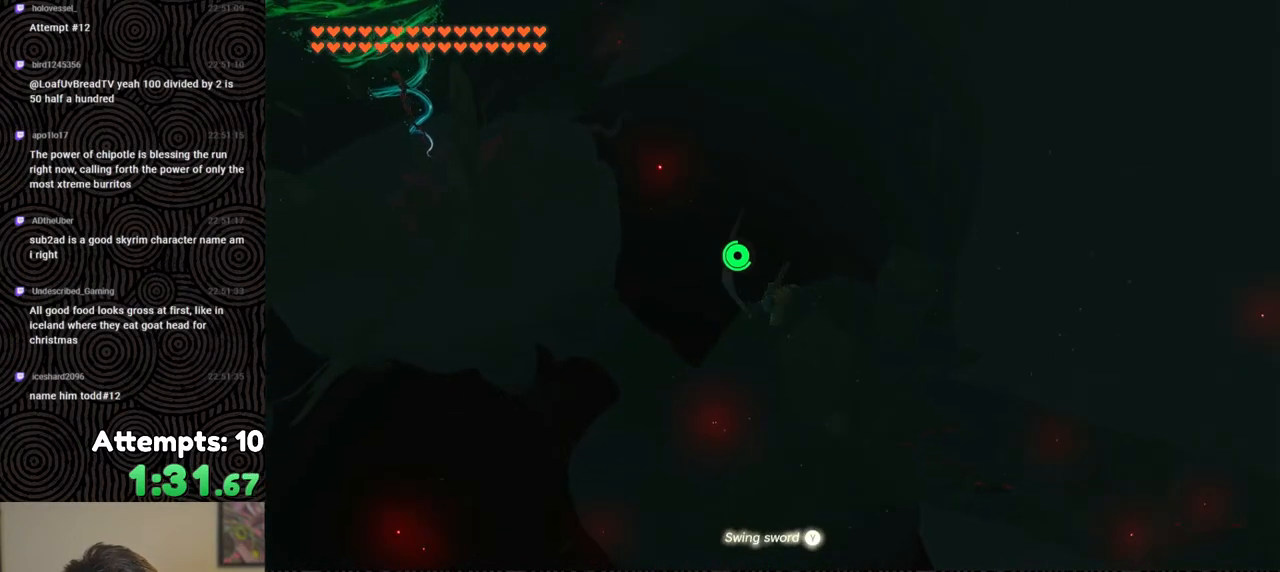
{"buttons": [], "left_stick": "up", "right_stick": "center", "events": []}
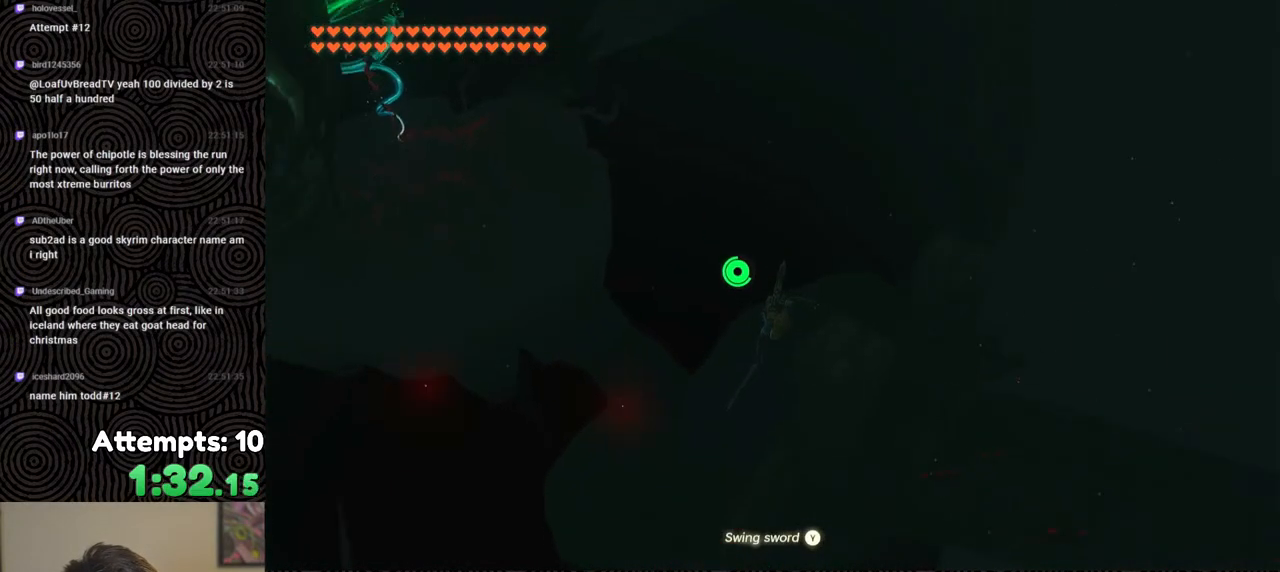
{"buttons": [], "left_stick": "up", "right_stick": "up-left", "events": [[183, "right_stick", "up-left"]]}
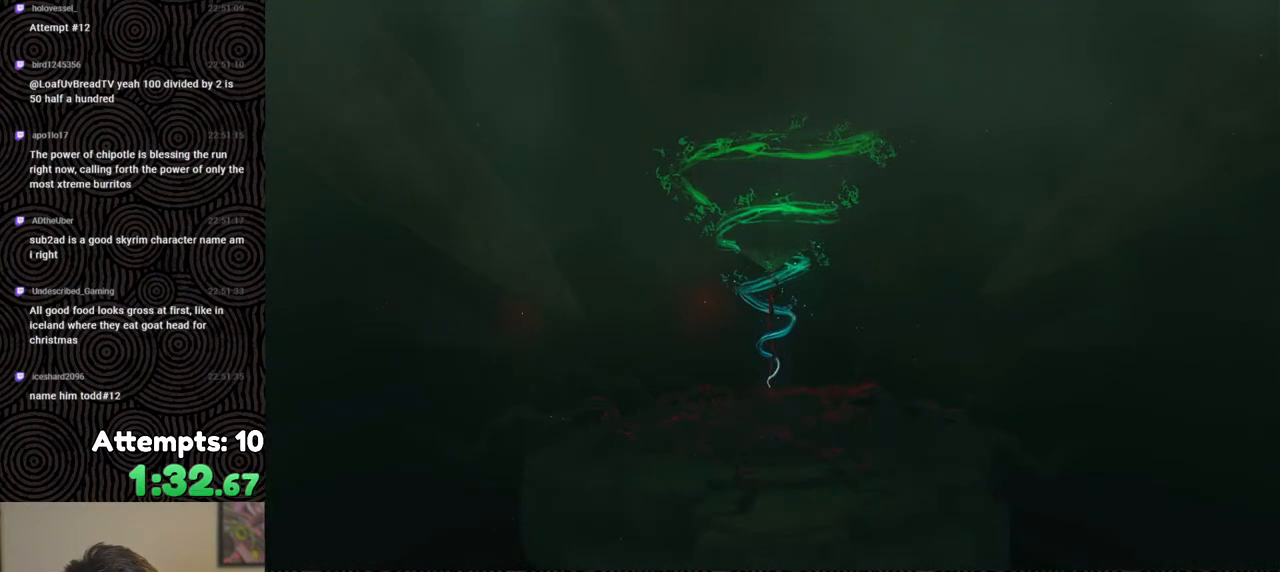
{"buttons": [], "left_stick": "center", "right_stick": "center", "events": [[133, "left_stick", "center"], [250, "right_stick", "center"]]}